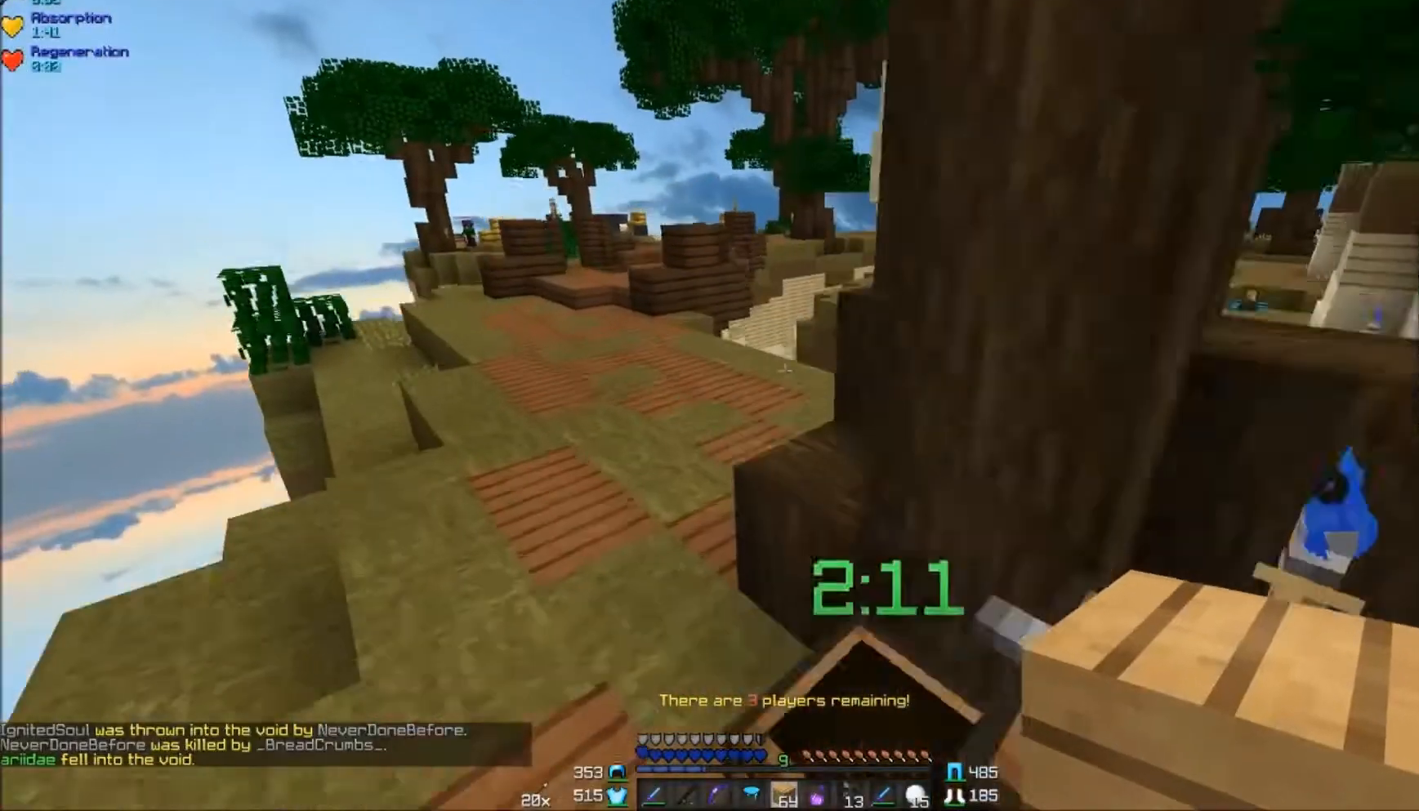
Gameplay with keyboard and mouse; each line is a JSON object with the keys and mouse buttons held at the frame after it. "events" lists presses ("down") and releases ("up") of "a", "d", "s", "w", "mouse_left" and "mouse_right" between this image and that frame as [ms after this image, input, new state], when the widget could be followed in between. "mouse_left", "mouse_right" = the "left", "right" buttons of the "mouse" list. No other keys are recorded. Fast repeated clicks can show as one long hold. Mouse movement is not recorded.
{"keys": ["a", "w"], "mouse": [], "events": []}
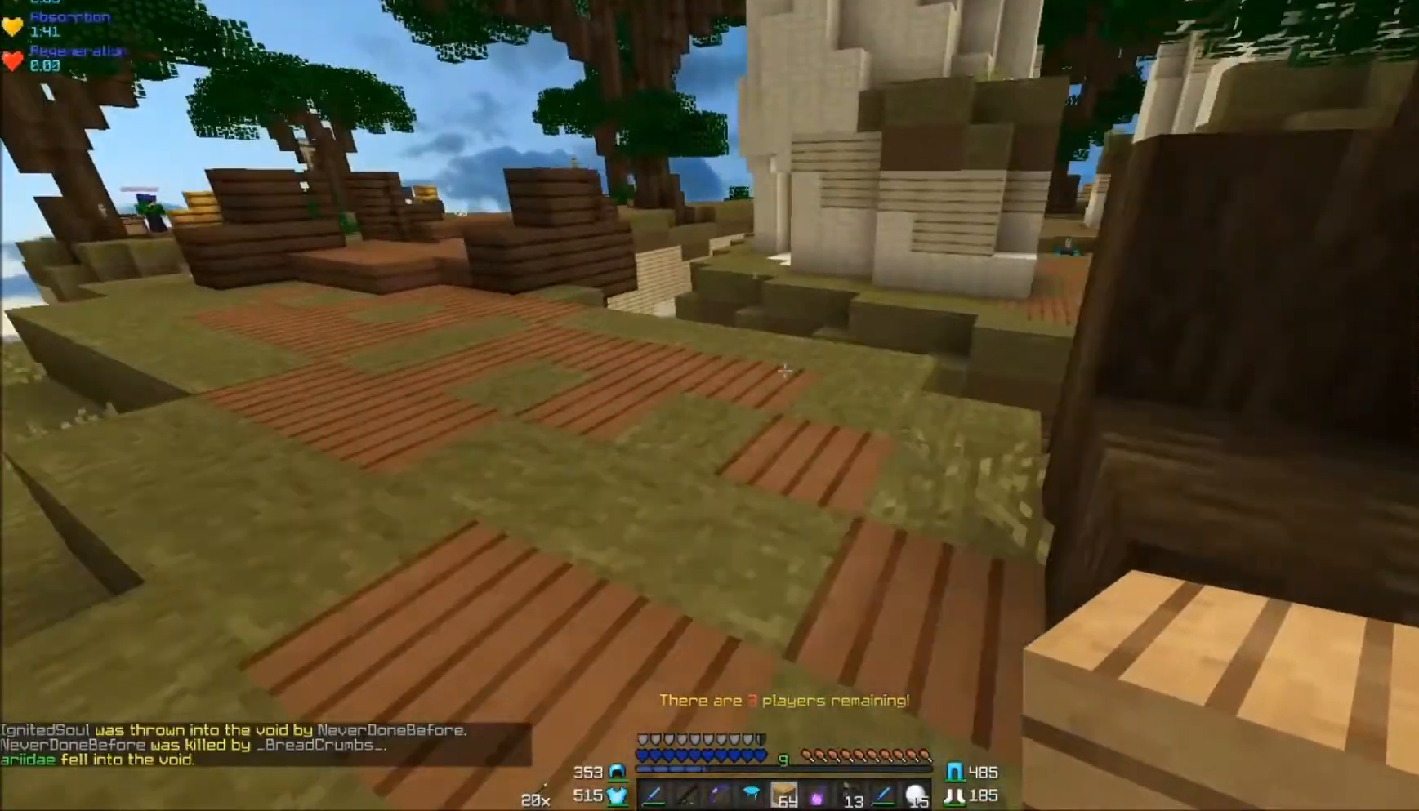
{"keys": ["d", "w"], "mouse": [], "events": [[167, "a", "up"], [200, "d", "down"]]}
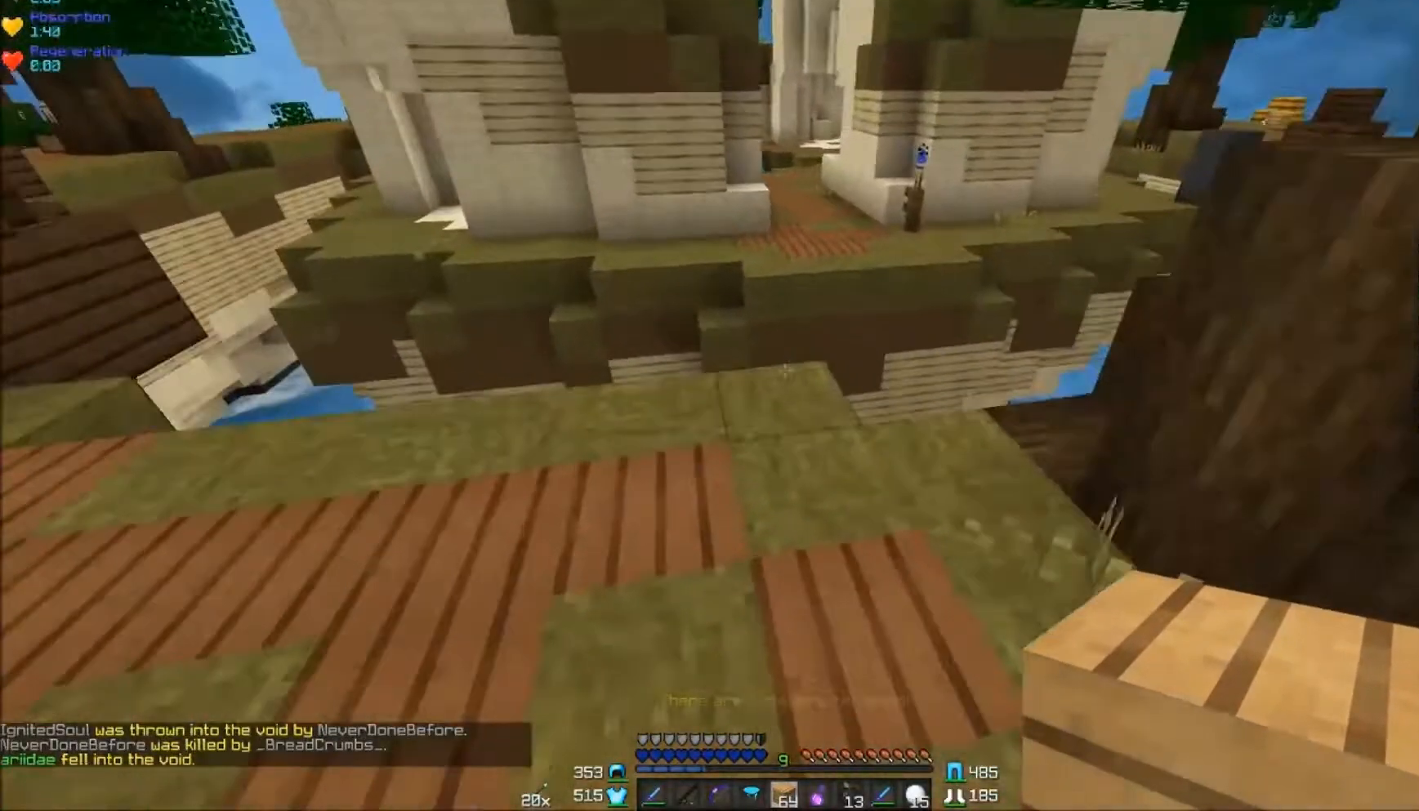
{"keys": ["w"], "mouse": [], "events": [[50, "d", "up"], [117, "mouse_right", "down"], [283, "mouse_right", "up"]]}
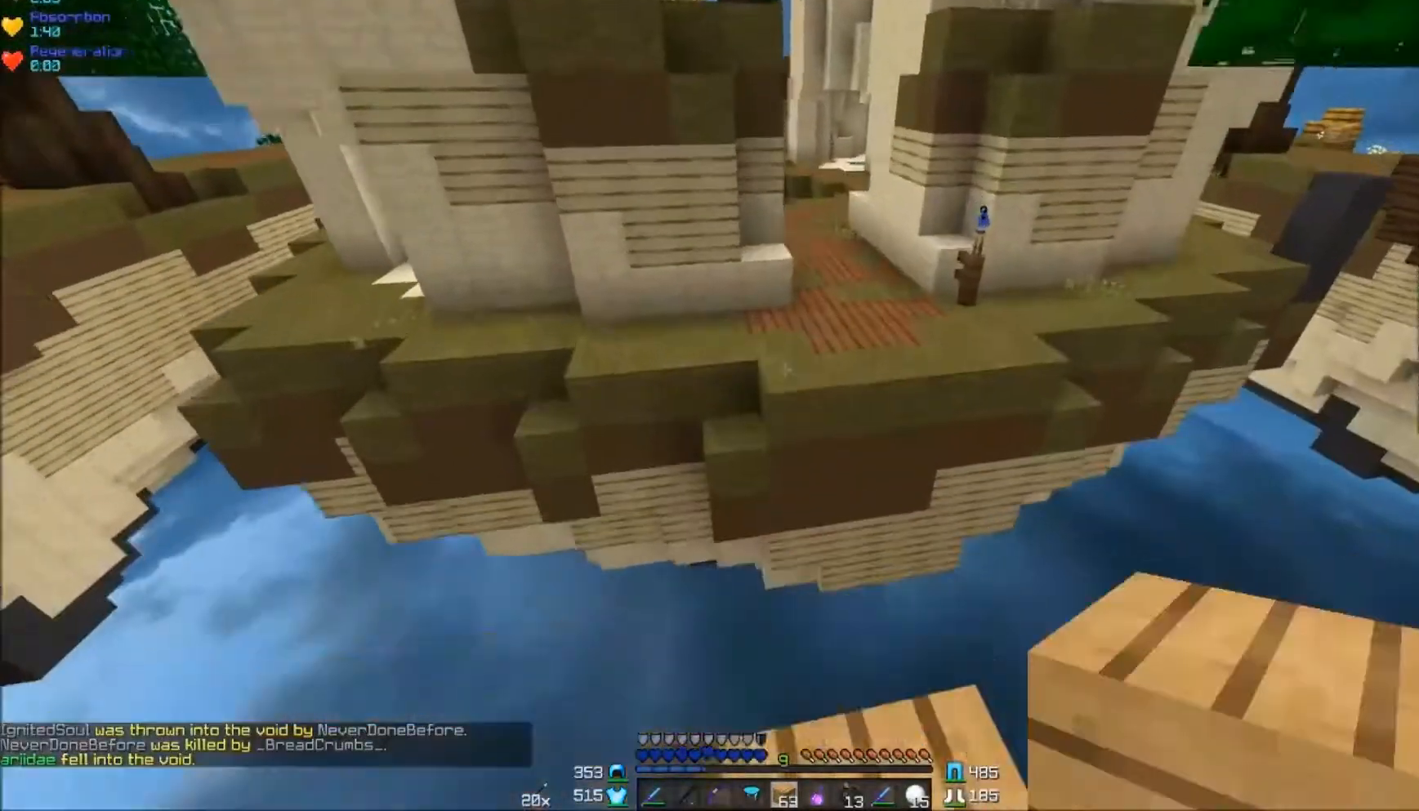
{"keys": ["w"], "mouse": [], "events": []}
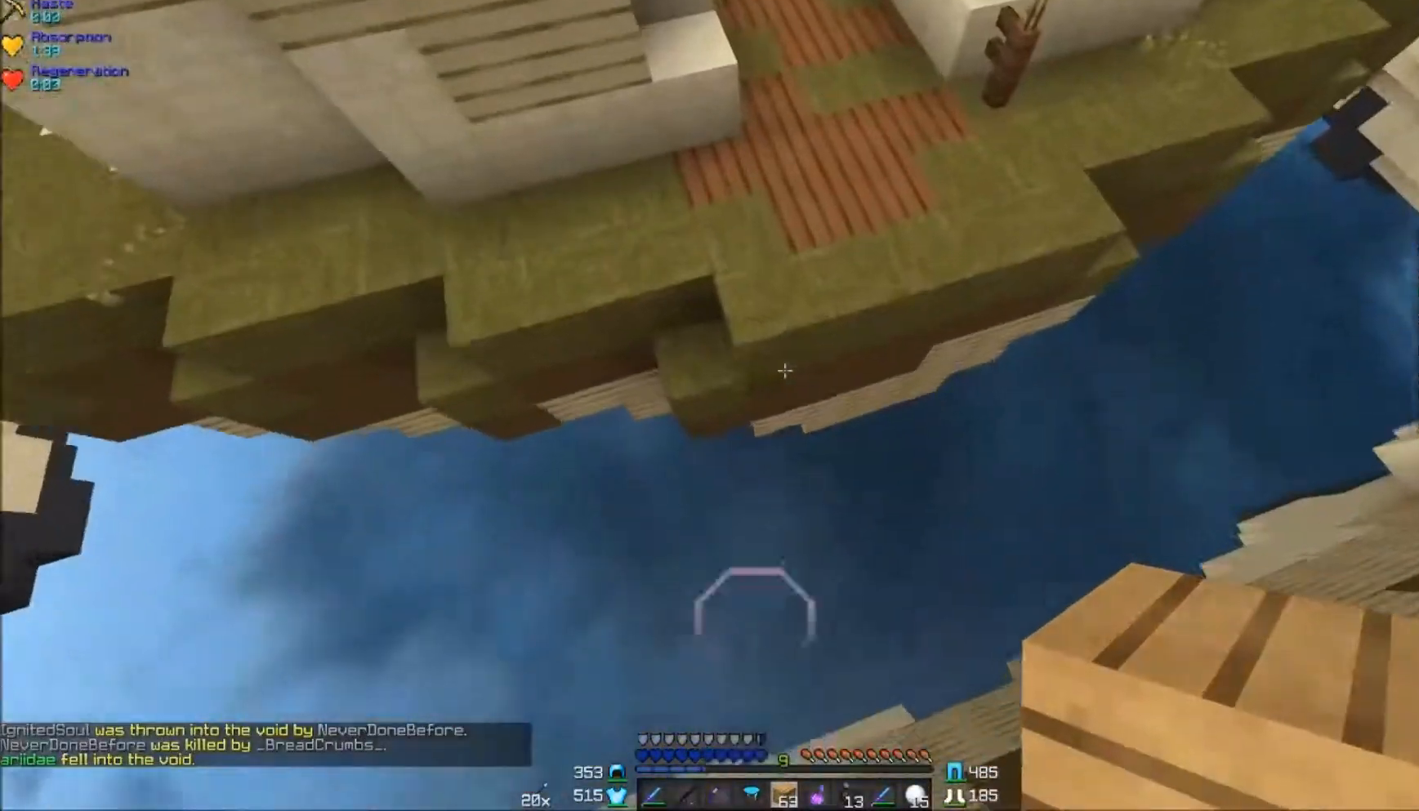
{"keys": ["w"], "mouse": [], "events": [[300, "mouse_right", "down"], [417, "mouse_right", "up"]]}
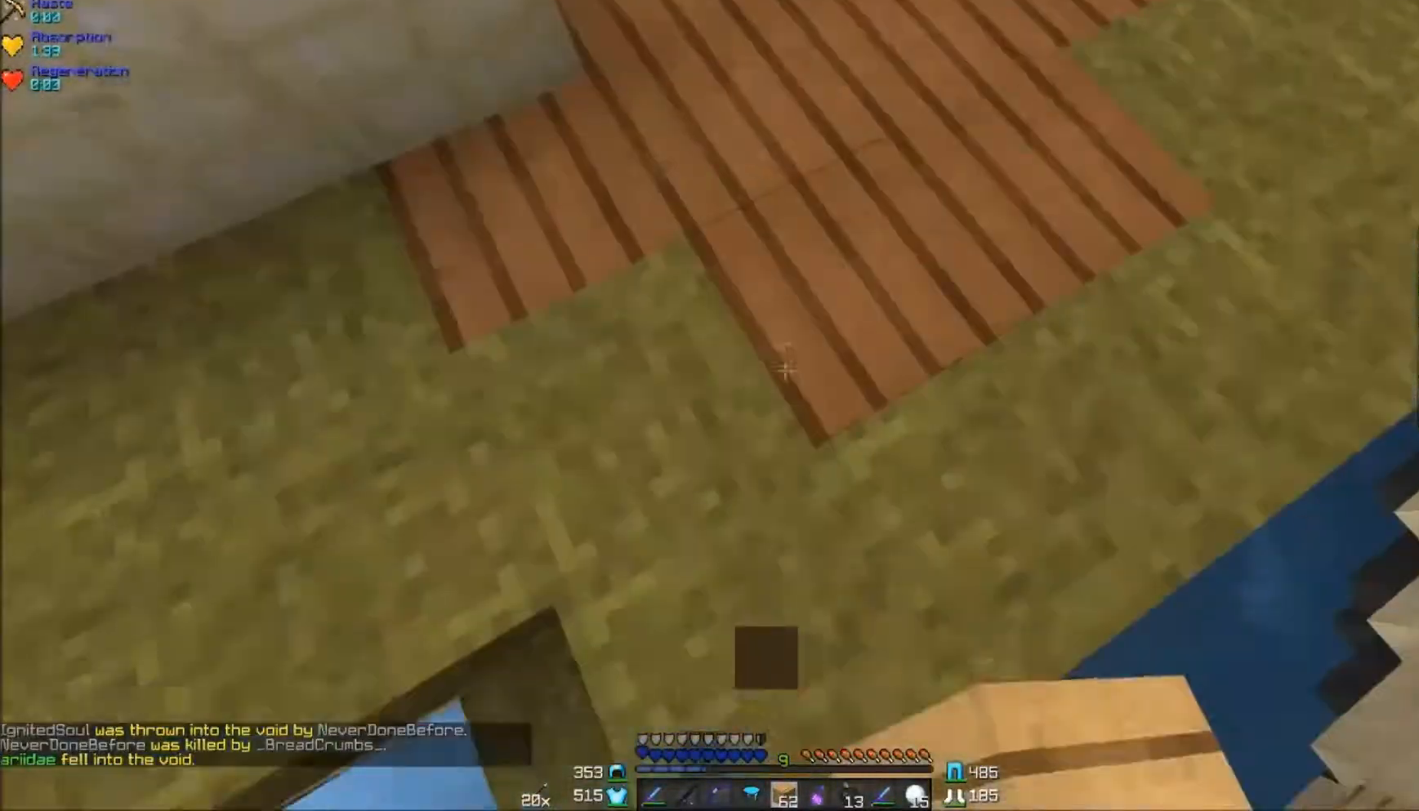
{"keys": ["w"], "mouse": [], "events": []}
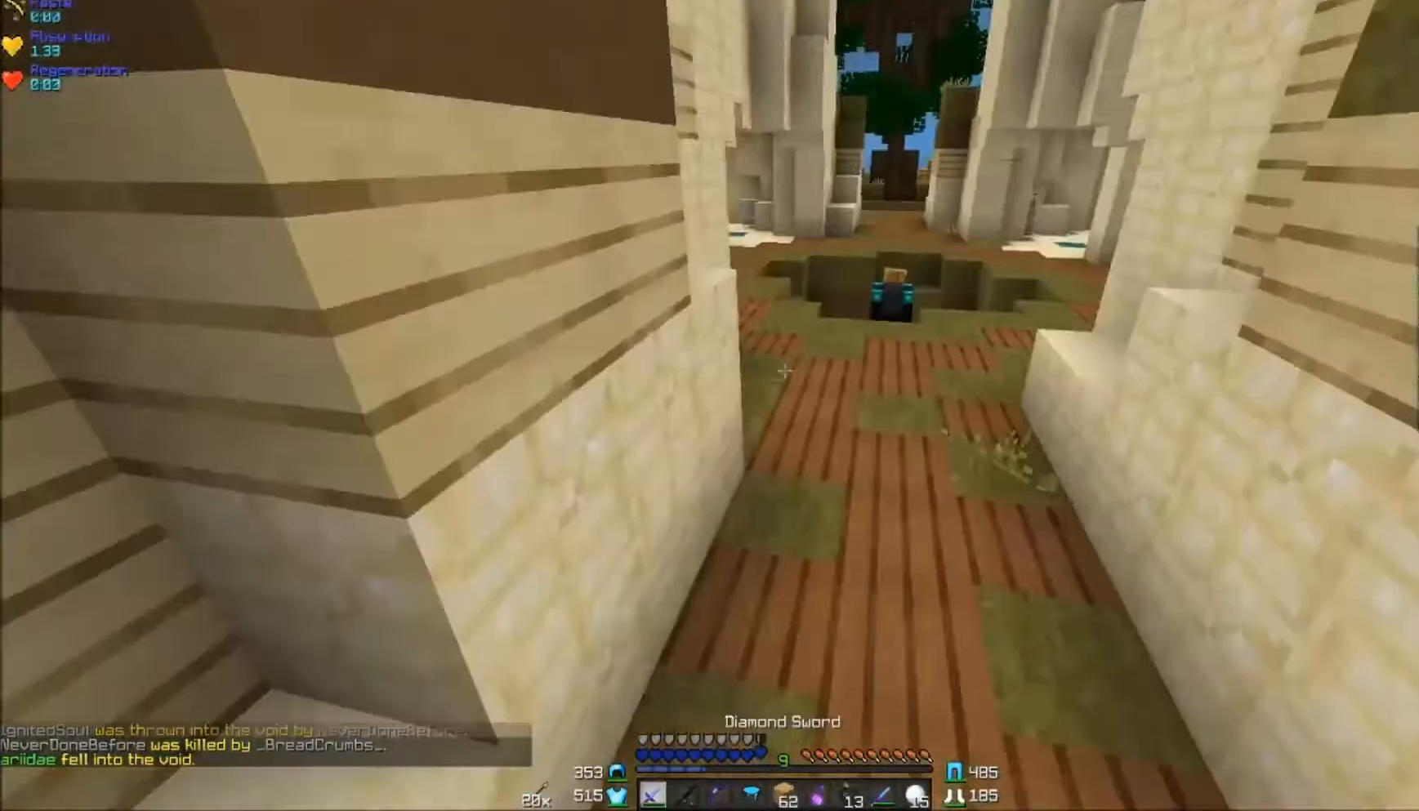
{"keys": ["w"], "mouse": [], "events": []}
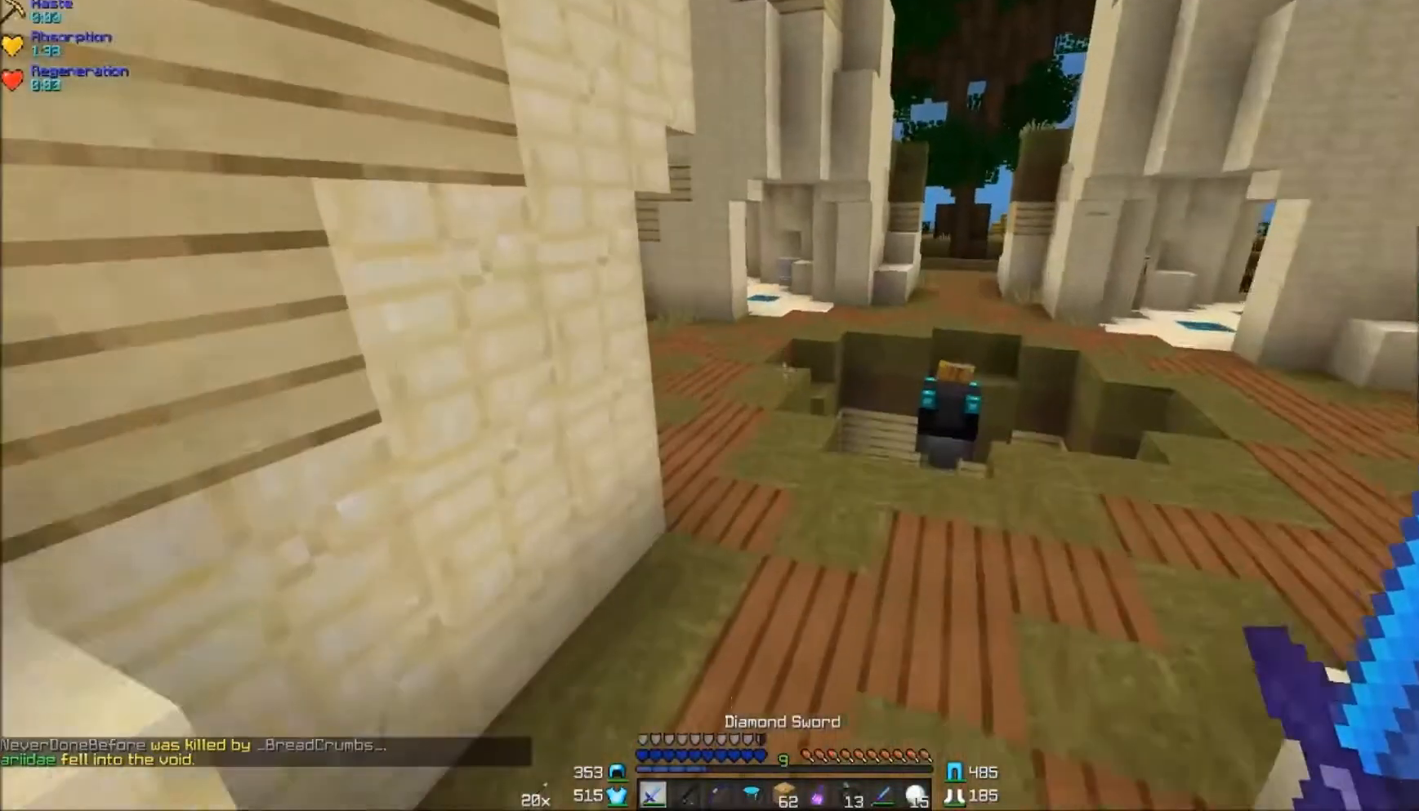
{"keys": ["d", "w"], "mouse": [], "events": [[500, "d", "down"]]}
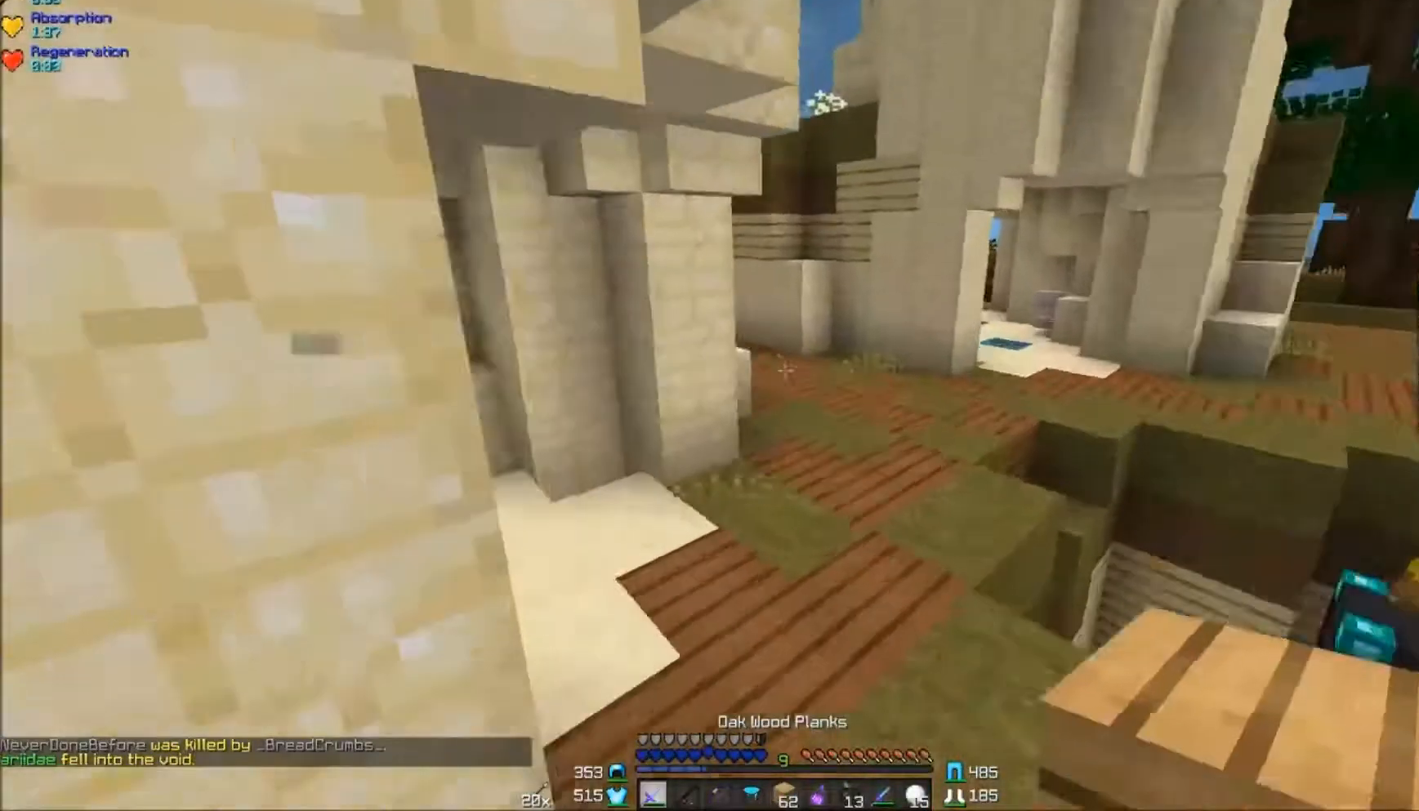
{"keys": ["d", "w"], "mouse": [], "events": []}
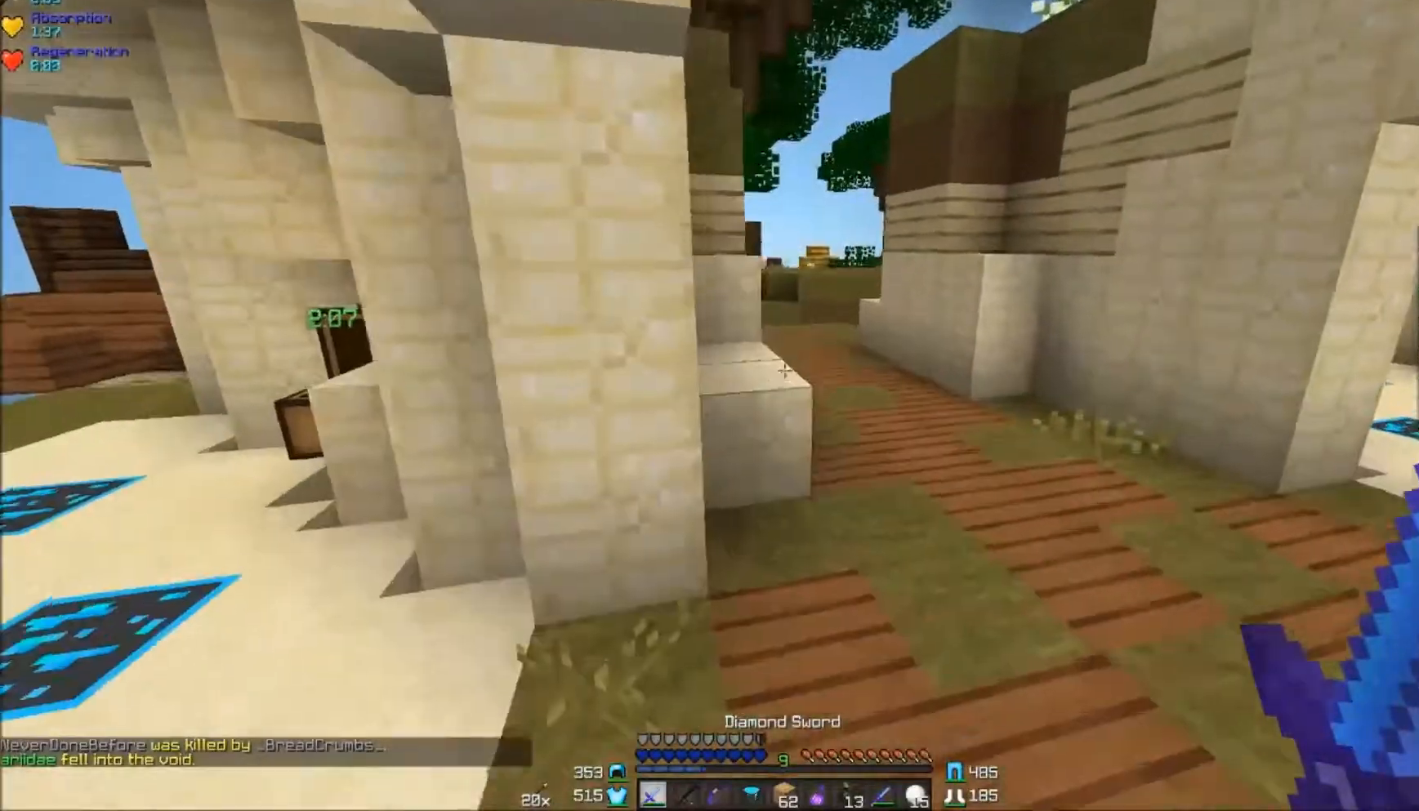
{"keys": ["w"], "mouse": [], "events": [[200, "d", "up"]]}
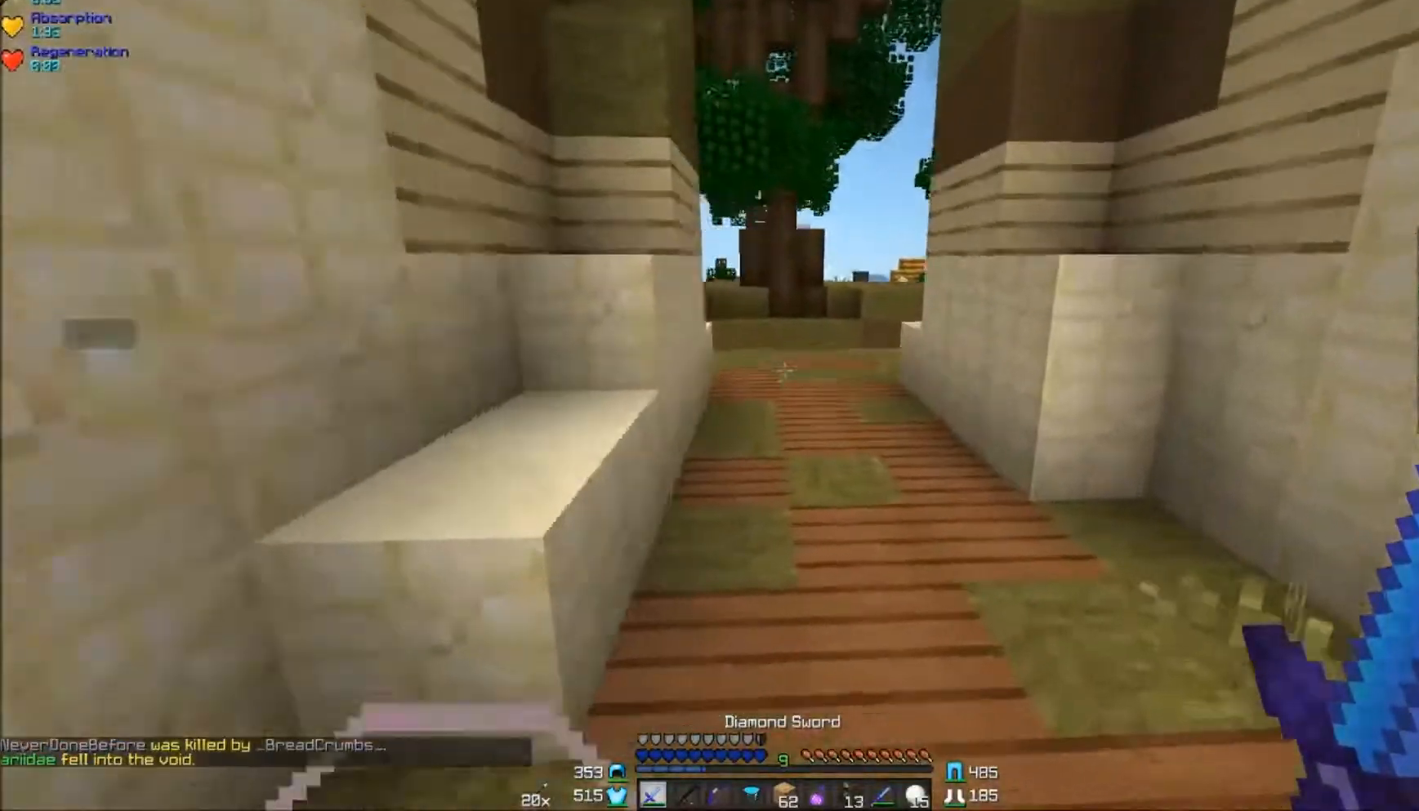
{"keys": ["d", "w"], "mouse": [], "events": [[300, "d", "down"]]}
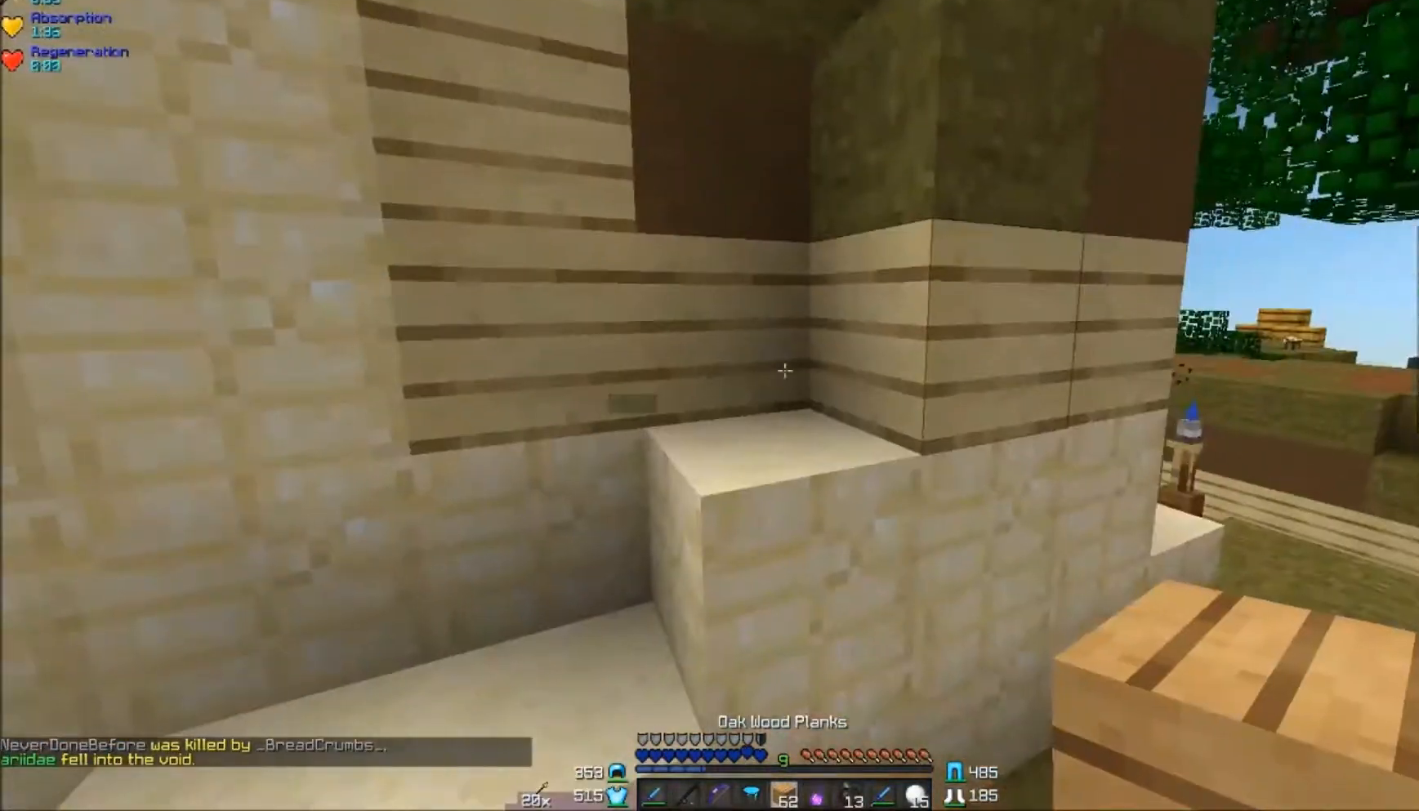
{"keys": ["d", "w"], "mouse": [], "events": [[33, "a", "down"], [33, "d", "up"], [150, "a", "up"], [150, "d", "down"]]}
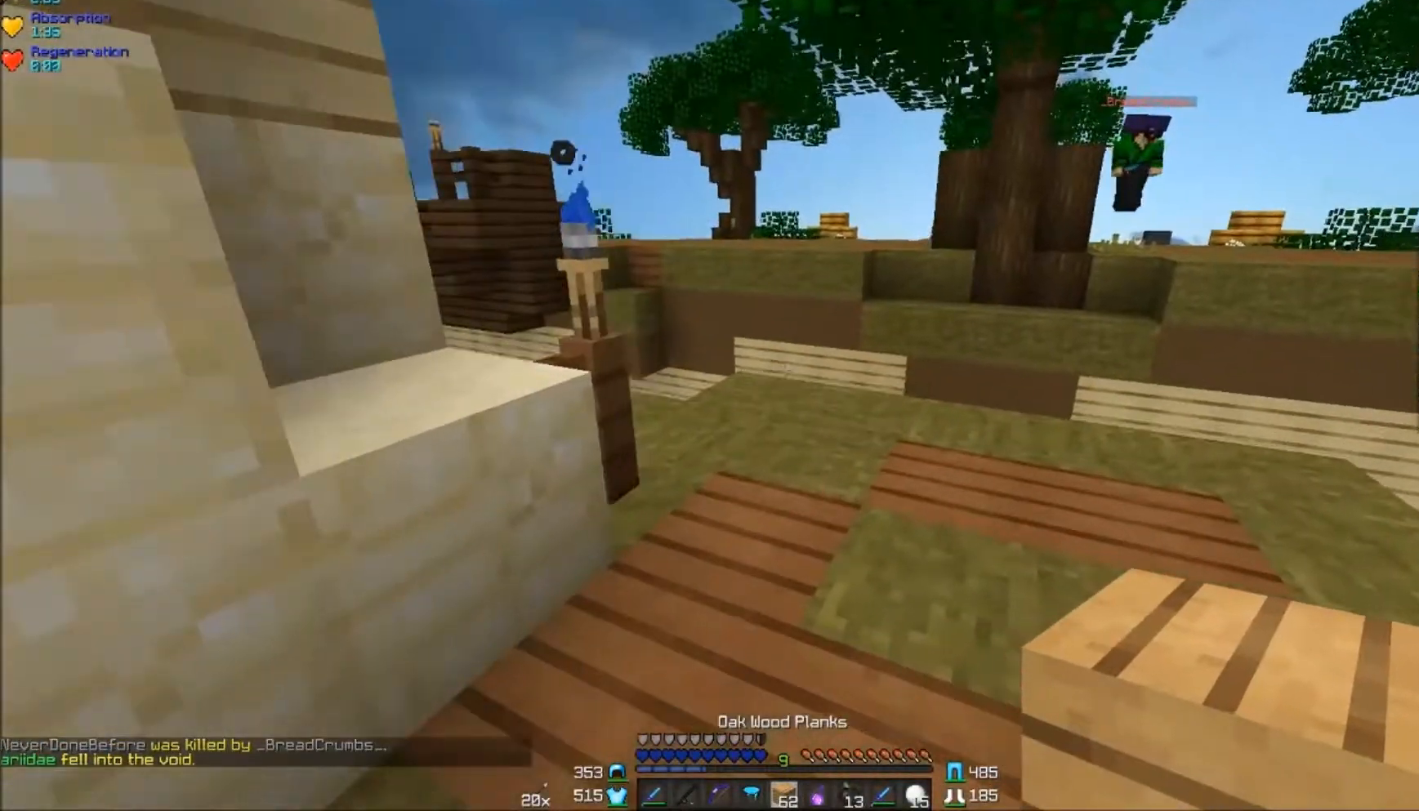
{"keys": ["d"], "mouse": [], "events": [[50, "d", "up"], [233, "a", "down"], [450, "a", "up"], [450, "d", "down"], [450, "w", "up"]]}
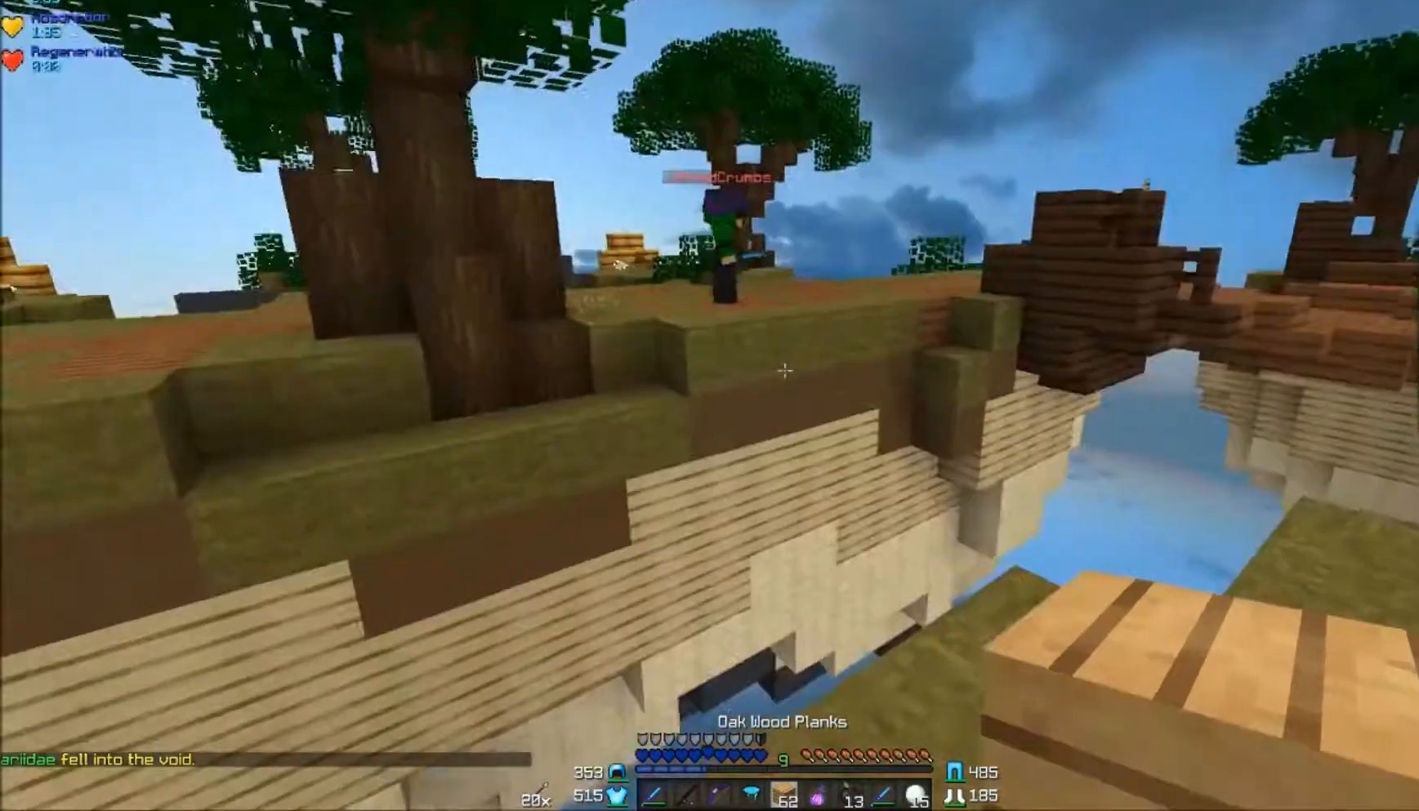
{"keys": ["d", "w"], "mouse": [], "events": [[67, "s", "down"], [233, "s", "up"], [350, "w", "down"]]}
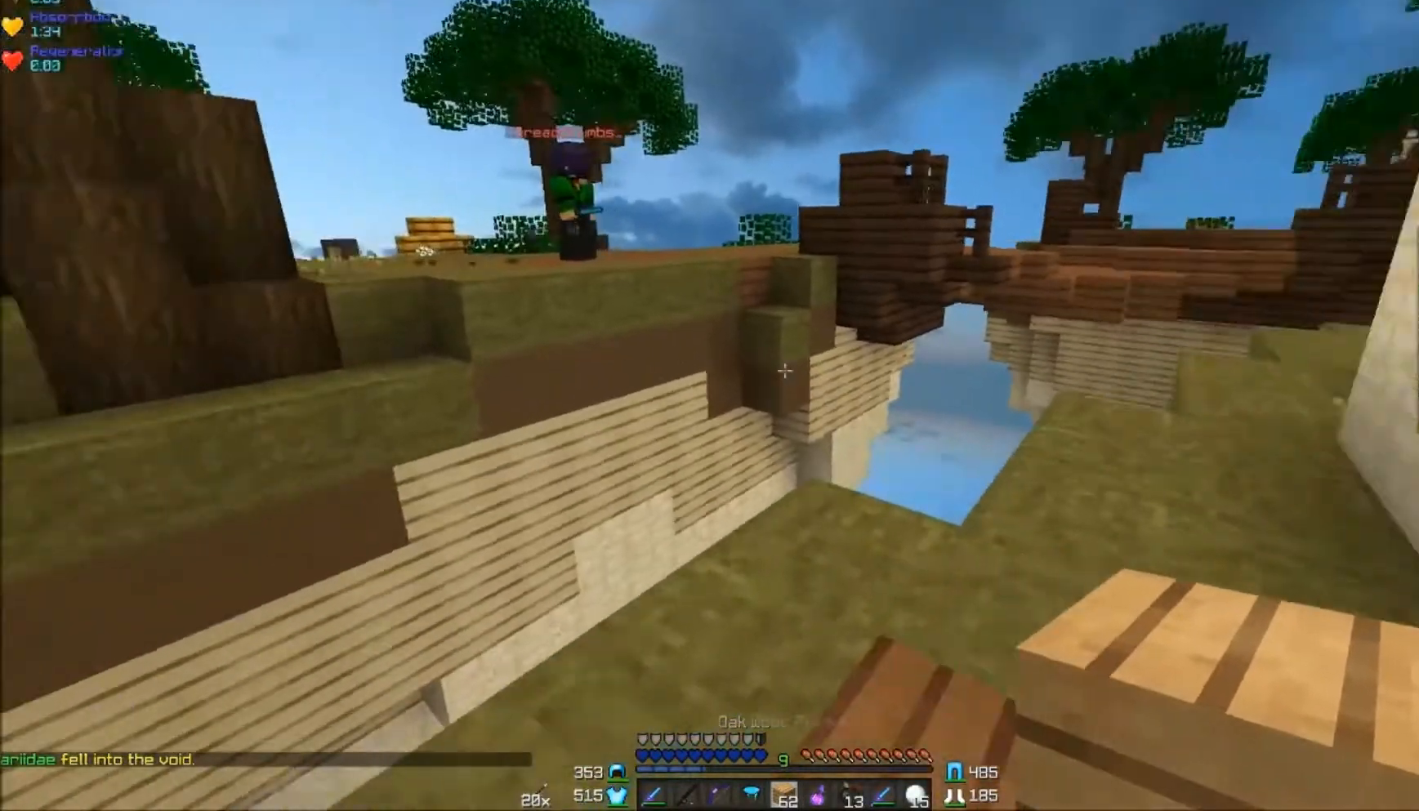
{"keys": ["a", "s"], "mouse": [], "events": [[33, "d", "up"], [150, "d", "down"], [200, "w", "up"], [300, "s", "down"], [483, "a", "down"], [483, "d", "up"]]}
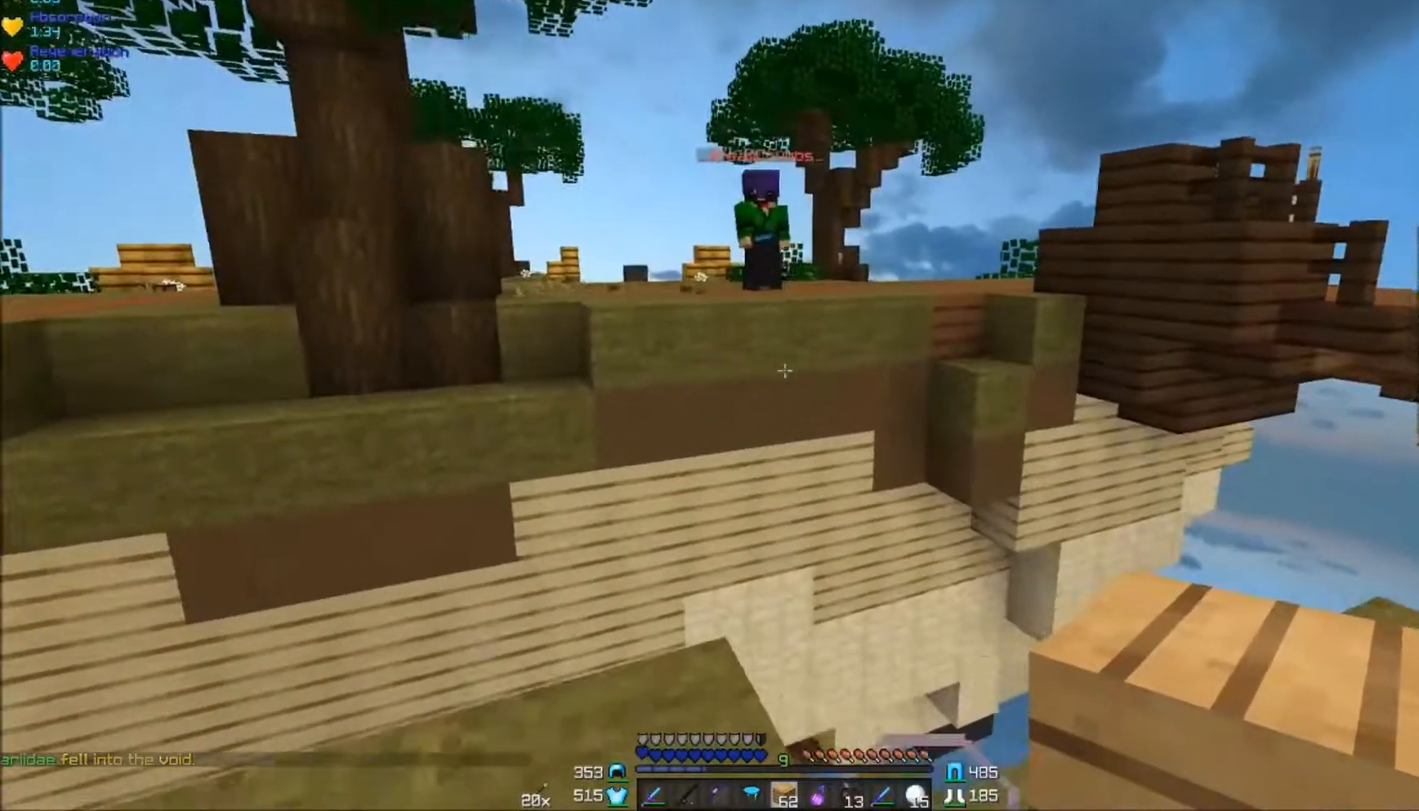
{"keys": ["w"], "mouse": [], "events": [[33, "s", "up"], [317, "a", "up"], [317, "d", "down"], [467, "d", "up"], [467, "w", "down"]]}
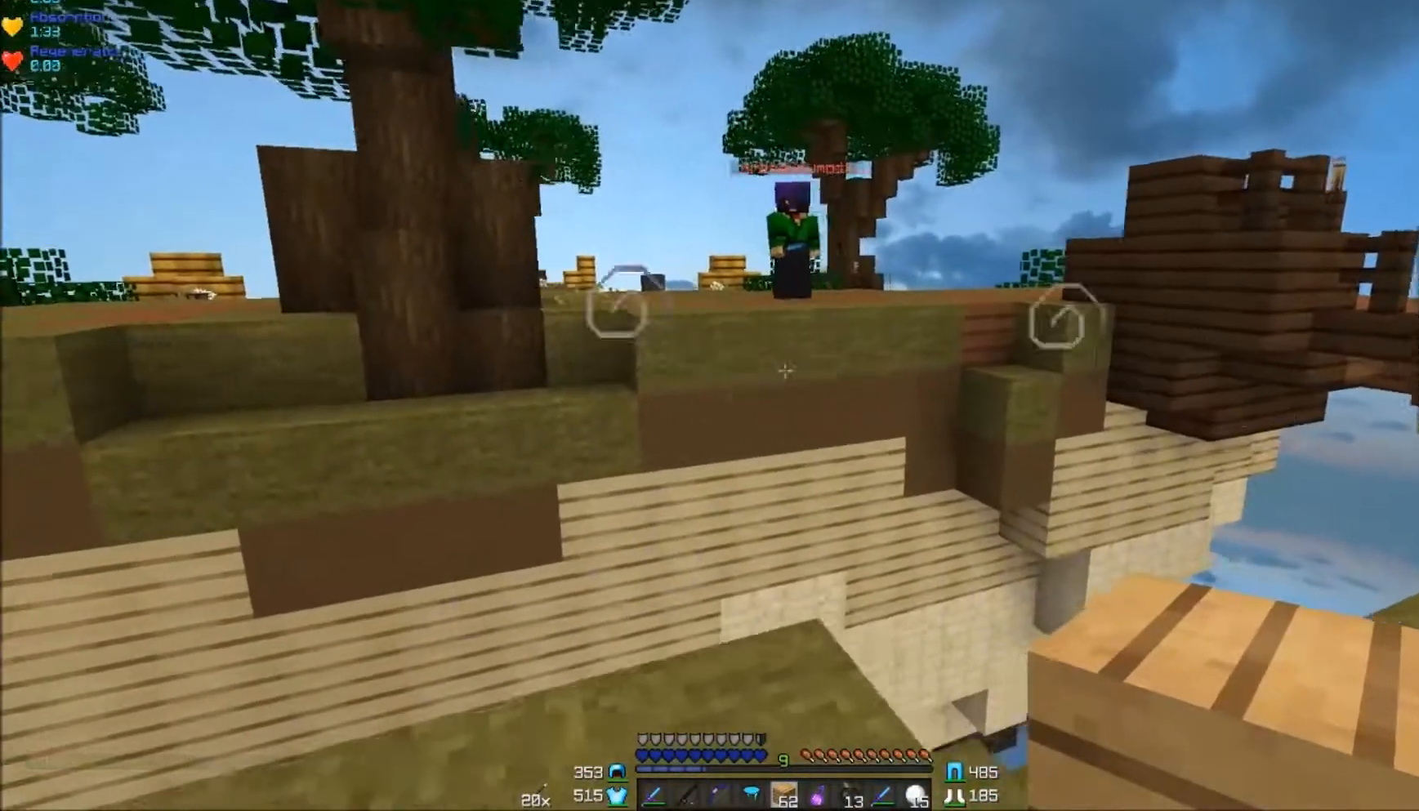
{"keys": ["w"], "mouse": [], "events": []}
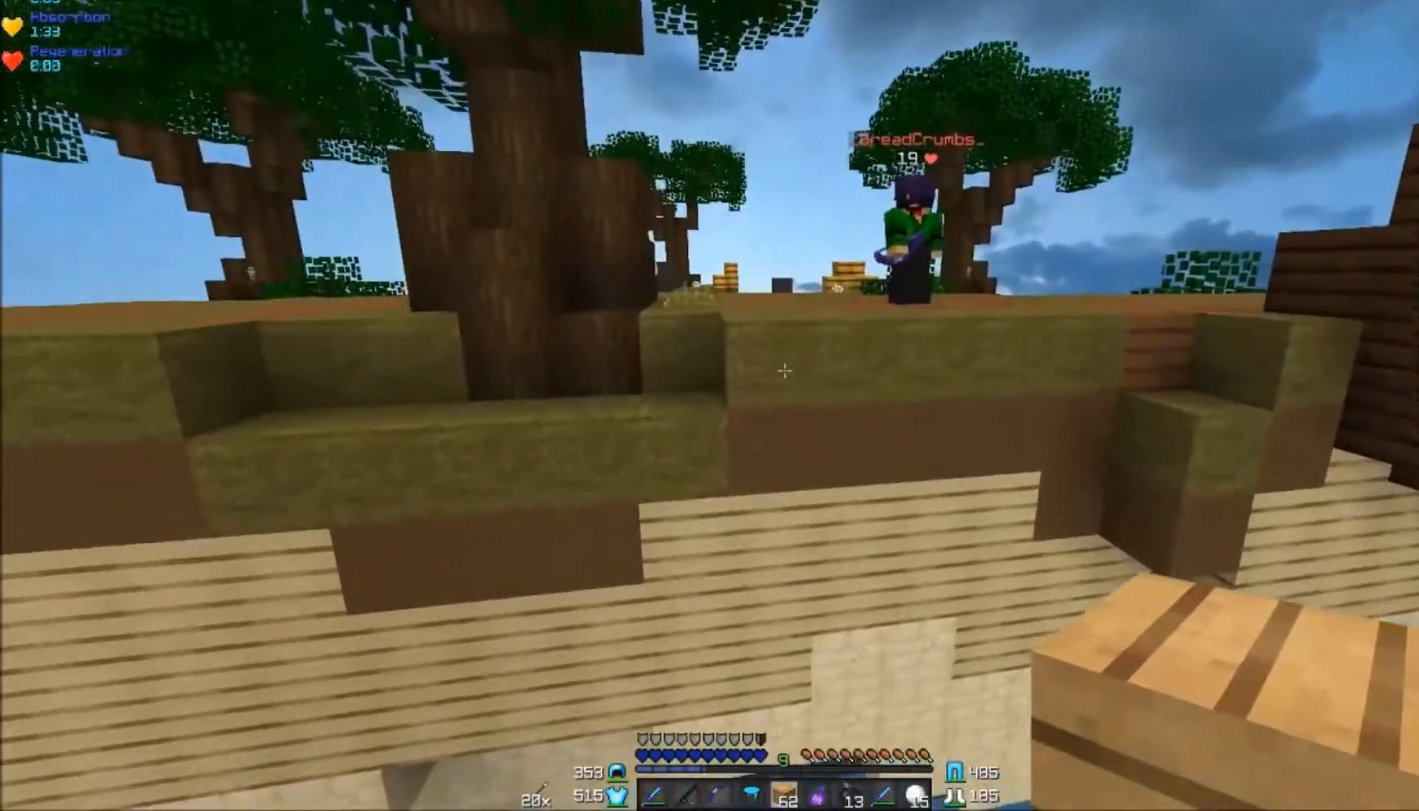
{"keys": [], "mouse": [], "events": [[217, "mouse_right", "down"], [233, "mouse_right", "up"], [400, "w", "up"]]}
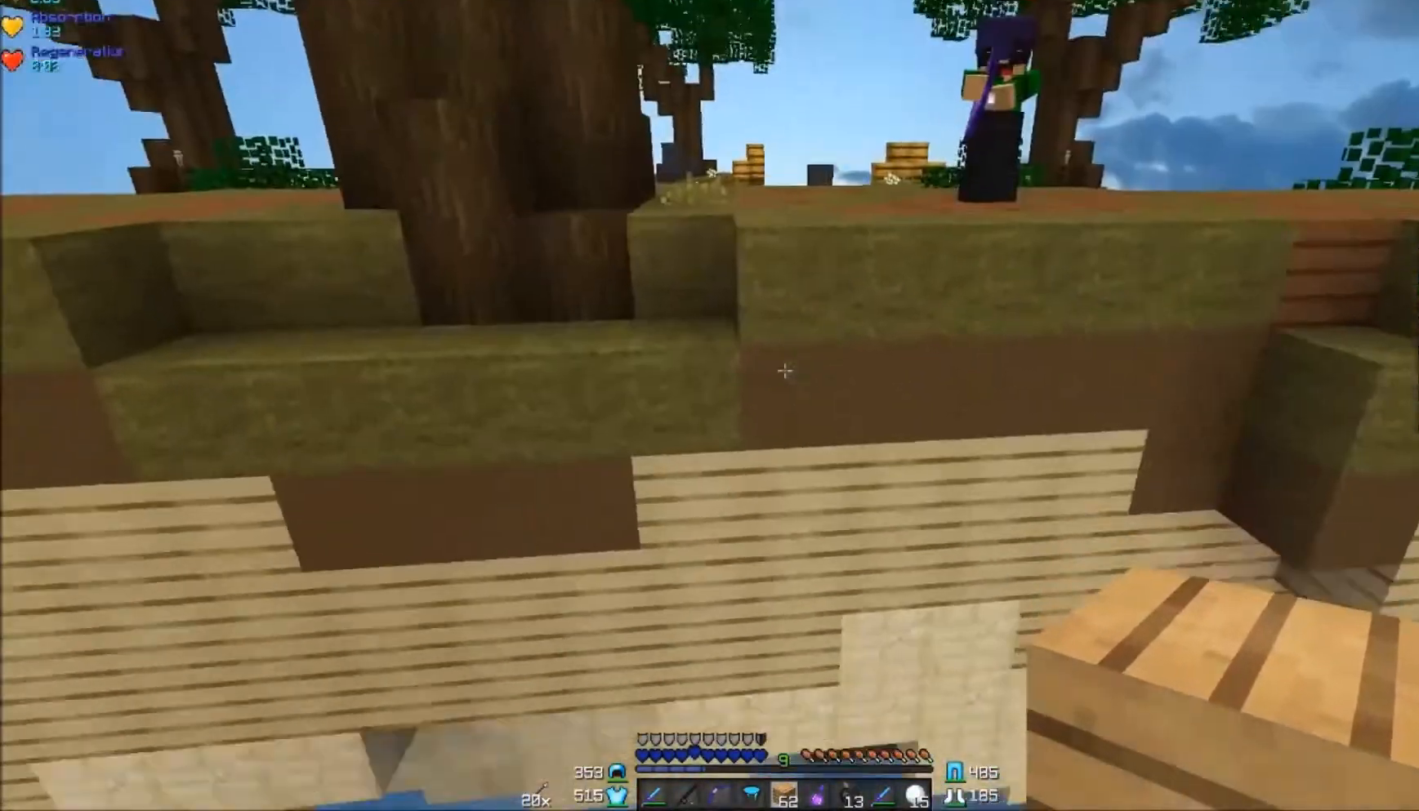
{"keys": [], "mouse": [], "events": [[150, "d", "down"], [300, "d", "up"]]}
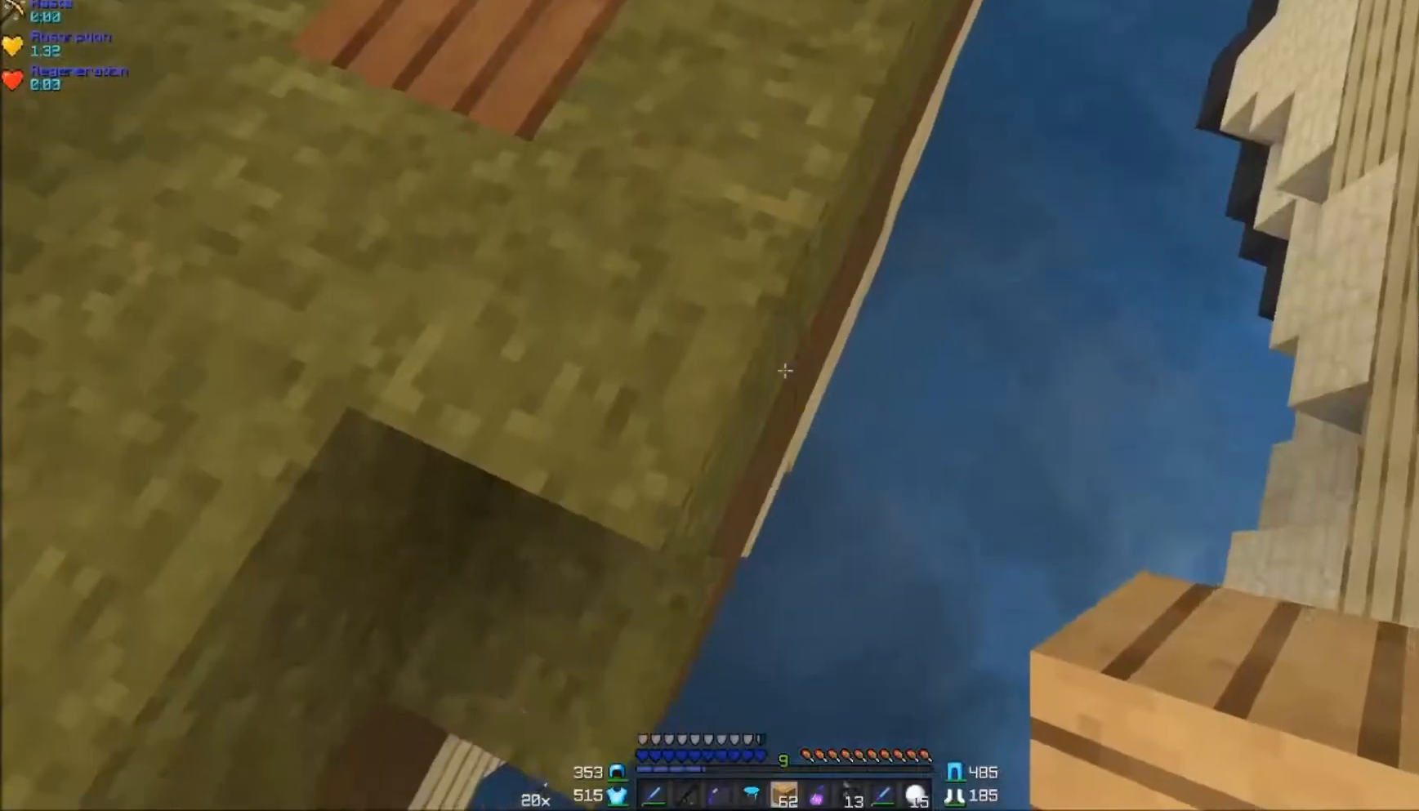
{"keys": ["a", "w"], "mouse": [], "events": [[50, "mouse_right", "down"], [133, "mouse_right", "up"], [300, "w", "down"], [483, "a", "down"]]}
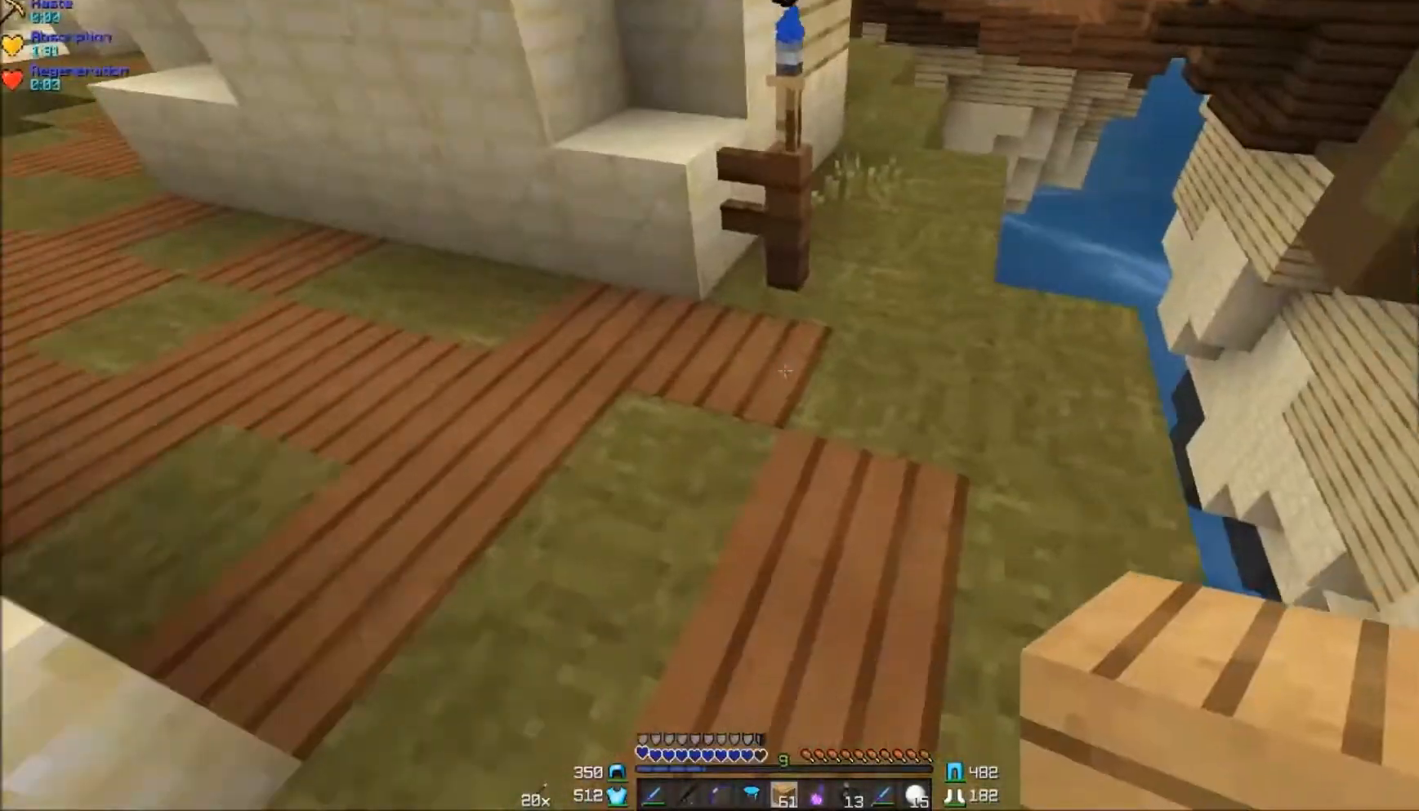
{"keys": ["a", "s"], "mouse": ["right"], "events": [[200, "mouse_right", "down"], [200, "w", "up"], [433, "s", "down"]]}
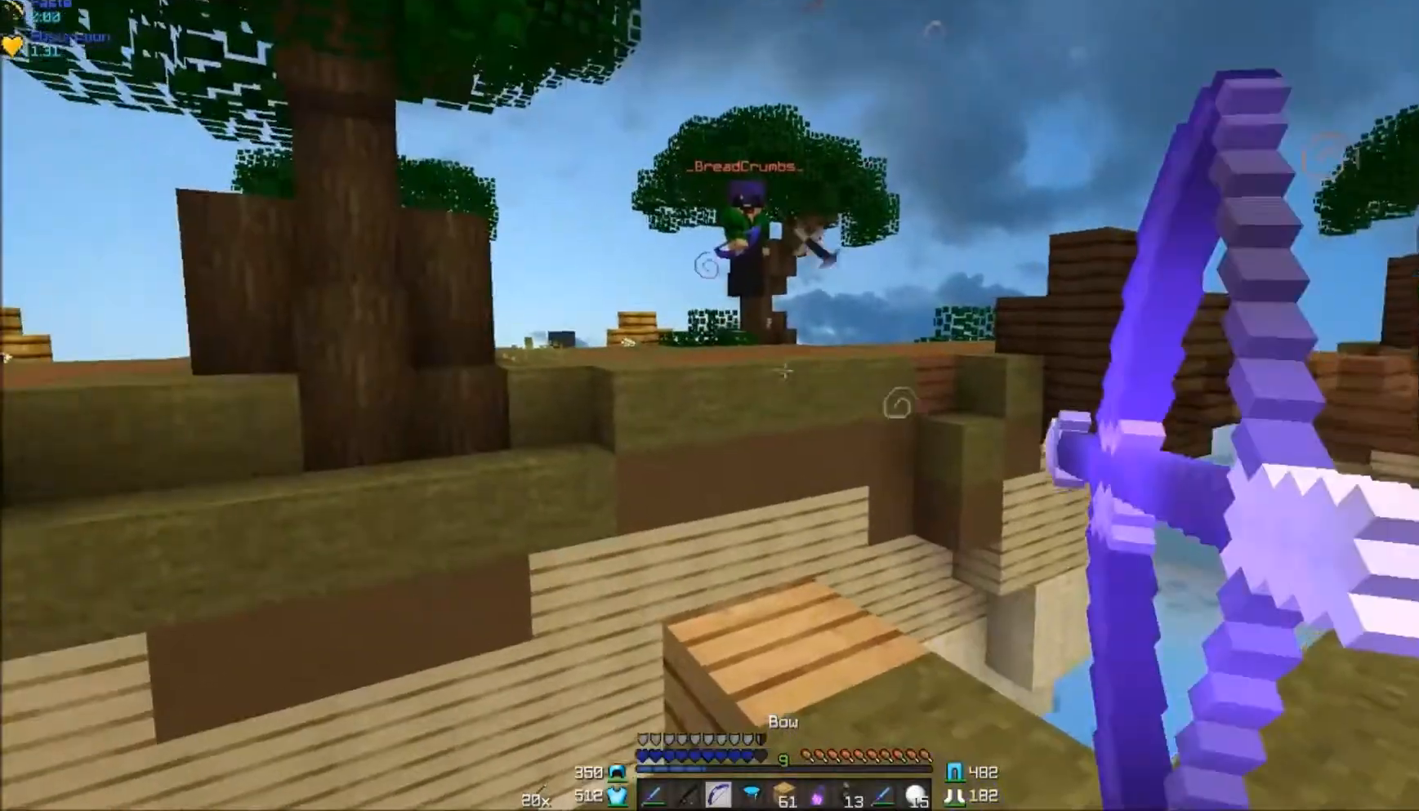
{"keys": ["a"], "mouse": ["right"], "events": [[500, "s", "up"]]}
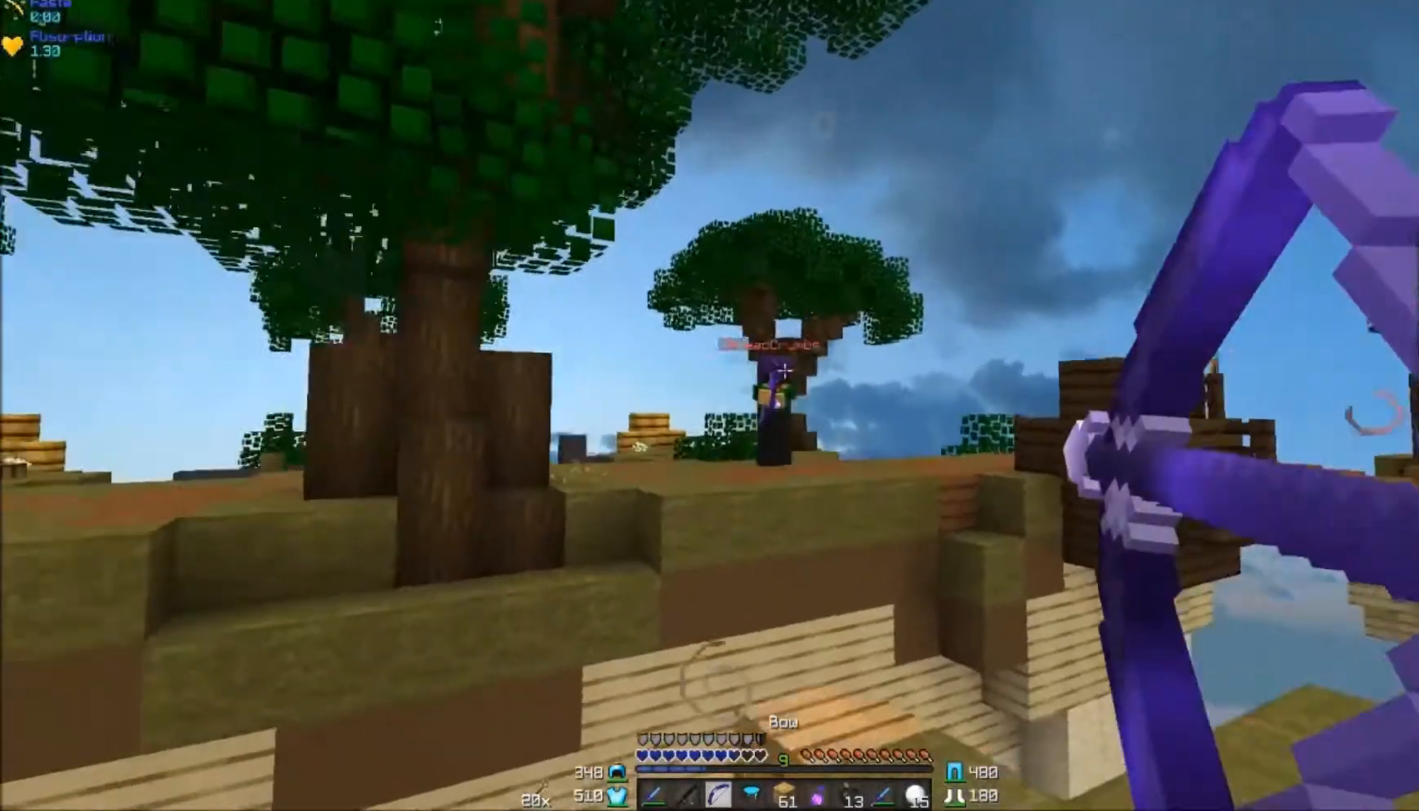
{"keys": ["d", "w"], "mouse": ["right"], "events": [[167, "a", "up"], [167, "d", "down"], [167, "w", "down"]]}
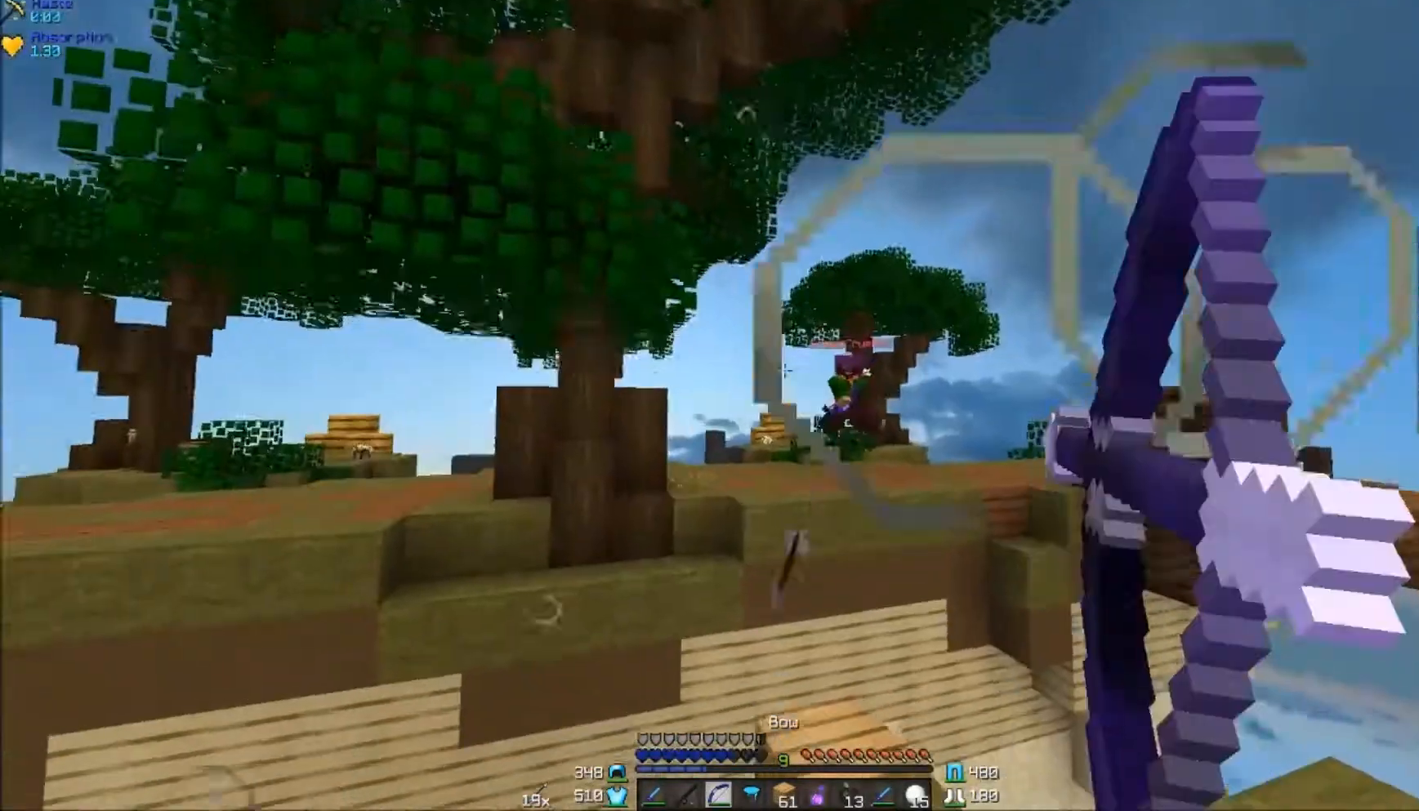
{"keys": ["a", "w"], "mouse": ["right"], "events": [[333, "a", "down"], [333, "d", "up"]]}
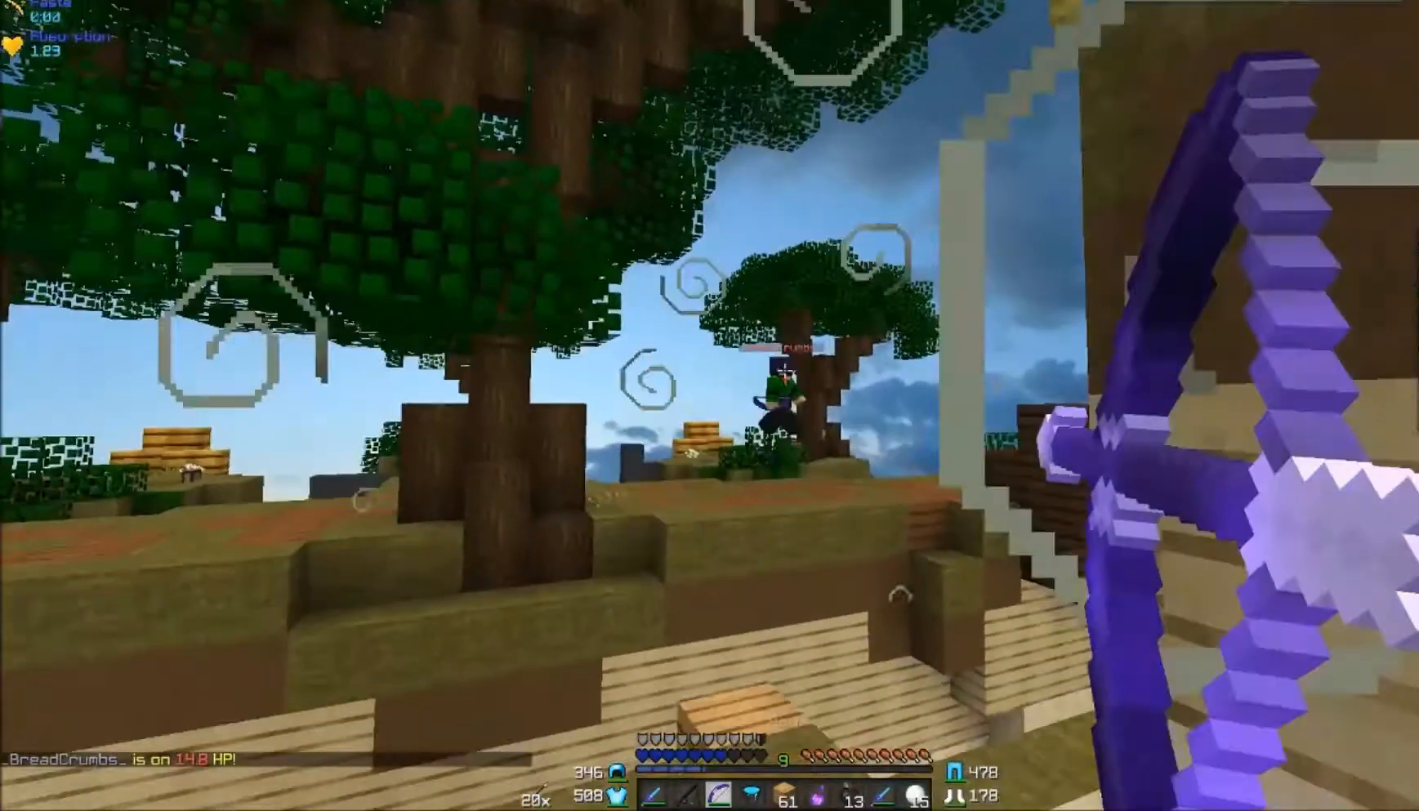
{"keys": ["a", "w"], "mouse": ["right"], "events": [[167, "mouse_right", "up"], [300, "mouse_right", "down"]]}
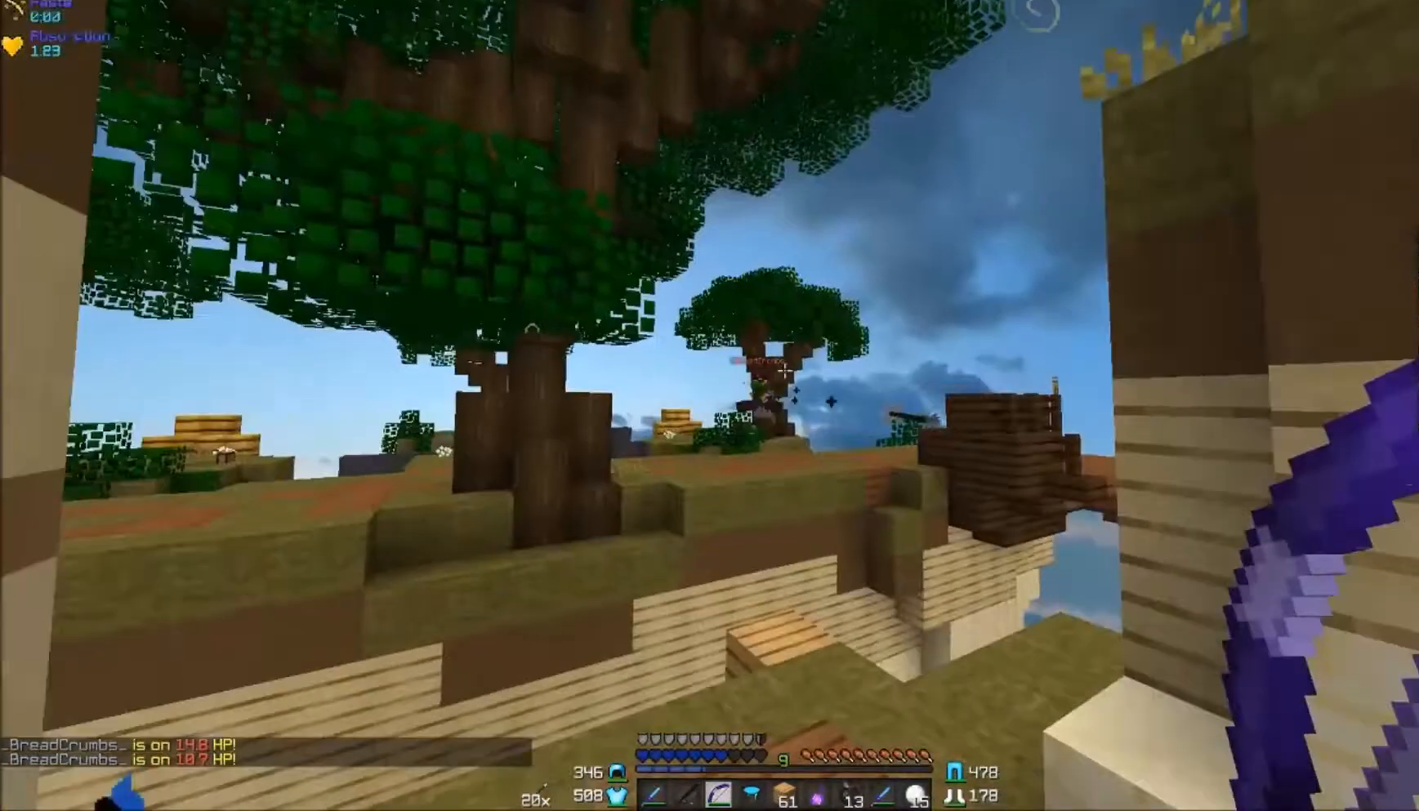
{"keys": ["a", "w"], "mouse": ["right"], "events": []}
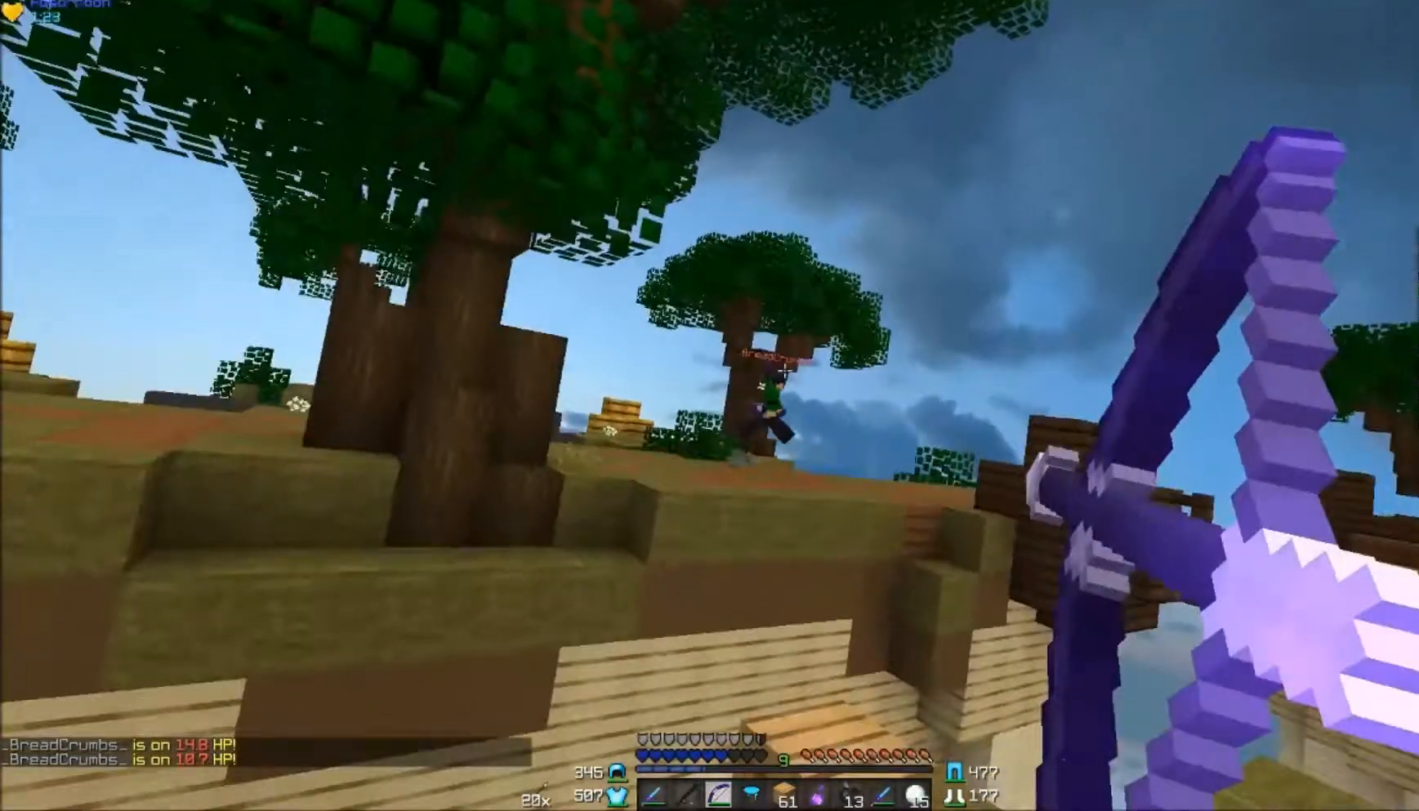
{"keys": ["d", "w"], "mouse": [], "events": [[117, "a", "up"], [117, "d", "down"], [317, "mouse_right", "up"]]}